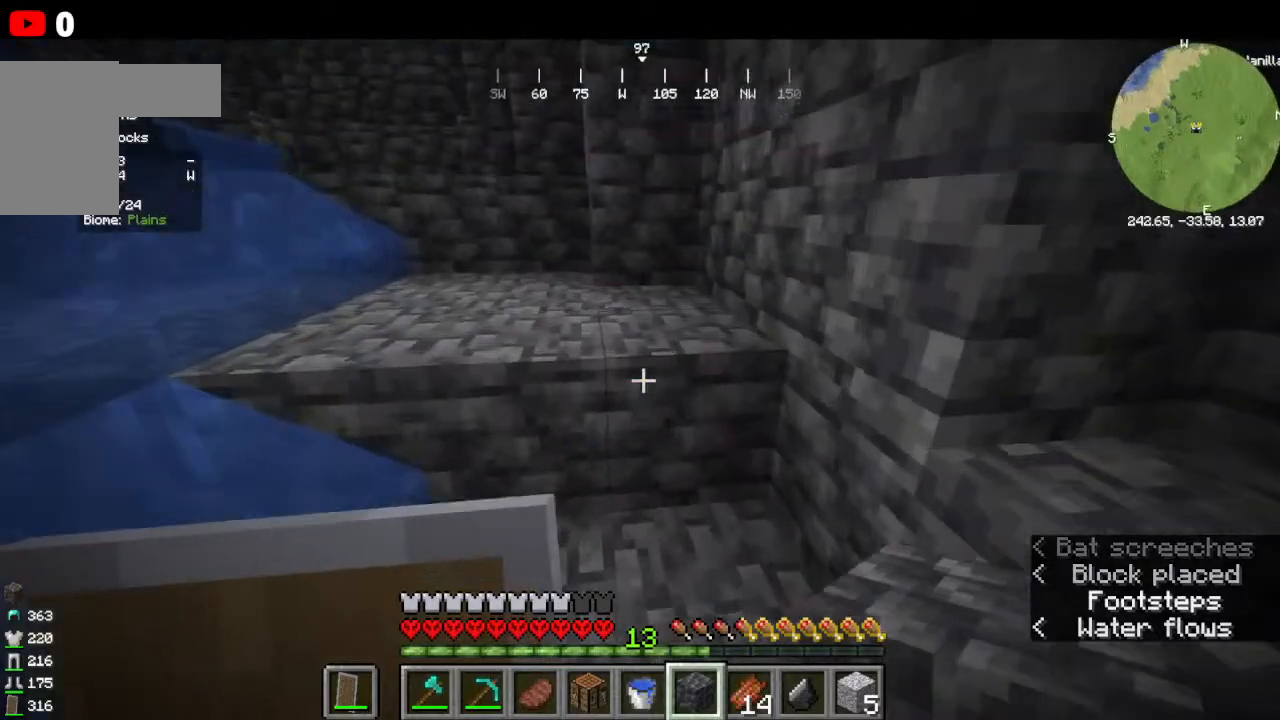
Gameplay with keyboard and mouse; each line is a JSON object with the keys and mouse buttons held at the frame after it. "events" lists presses ("down") and releases ("up") of "a", "d", "s", "w", "mouse_left" and "mouse_right" between this image and that frame as [ms after this image, input, new state], when the widget could be followed in between. "mouse_left", "mouse_right" = the "left", "right" buttons of the "mouse" list. No other keys are recorded. Fast repeated clicks can show as one long hold. Mouse movement is not recorded.
{"keys": ["w"], "mouse": [], "events": []}
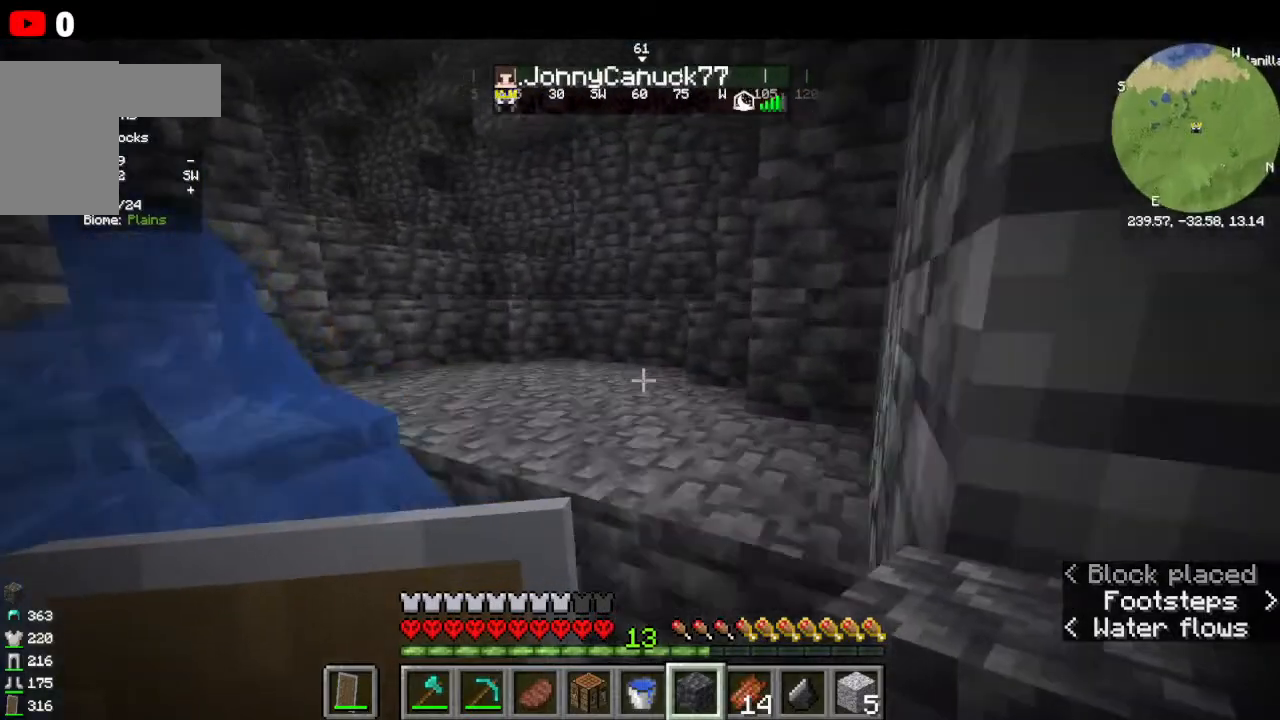
{"keys": ["w"], "mouse": [], "events": []}
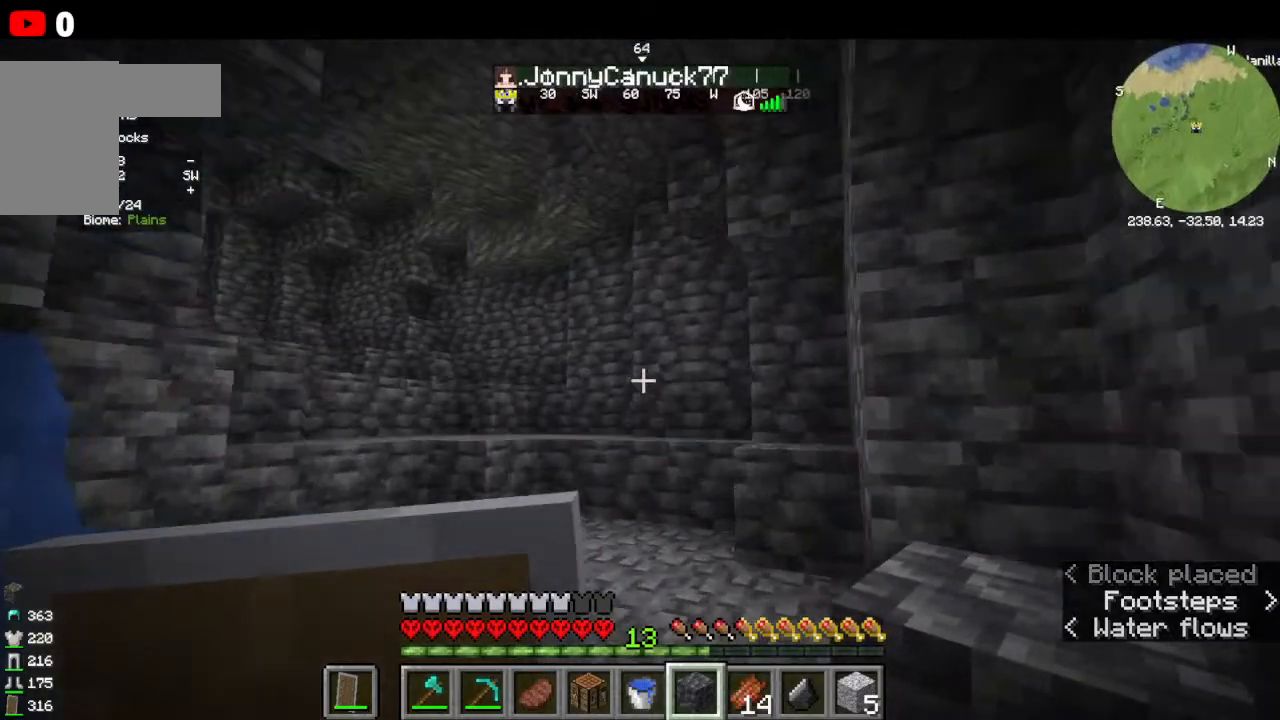
{"keys": [], "mouse": []}
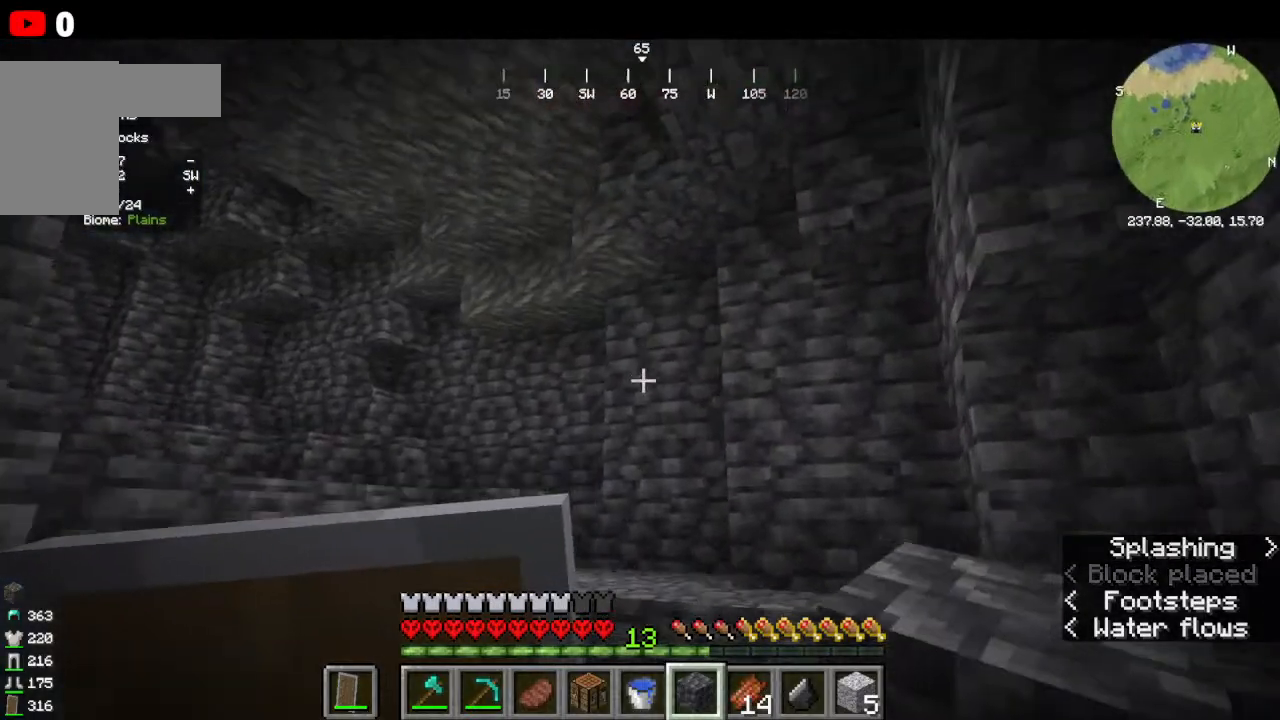
{"keys": ["w"], "mouse": []}
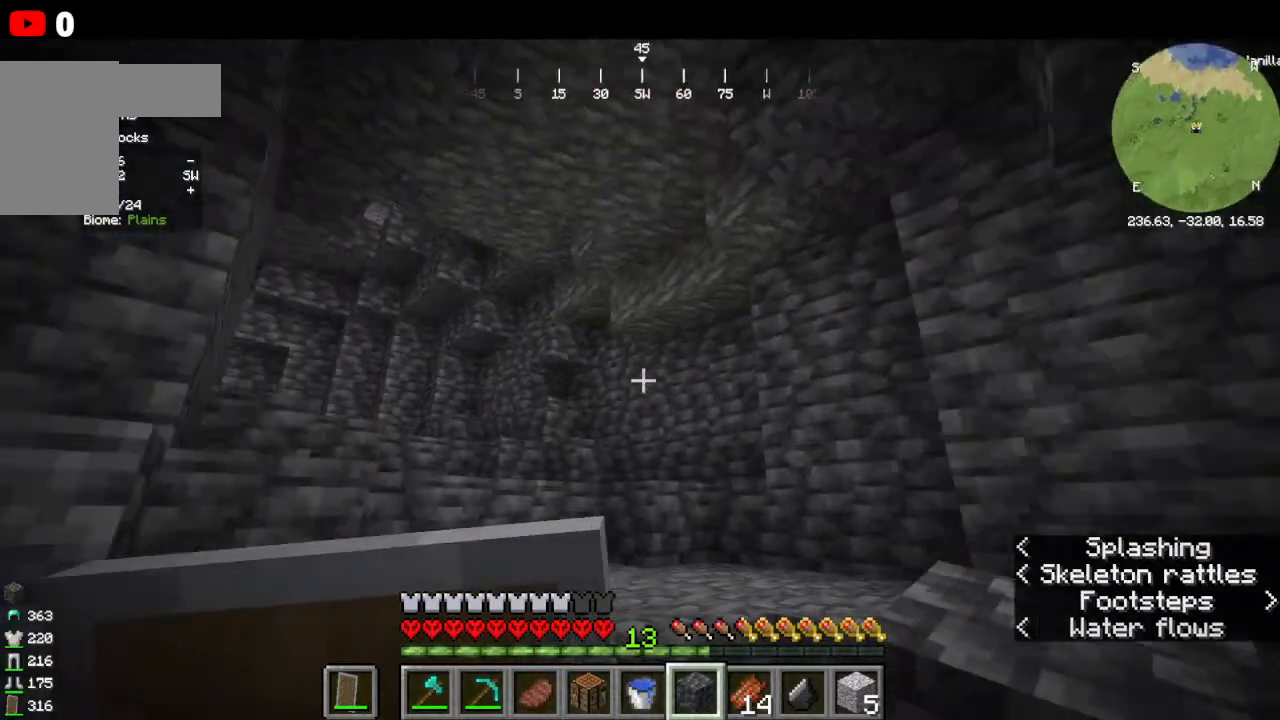
{"keys": ["w"], "mouse": [], "events": []}
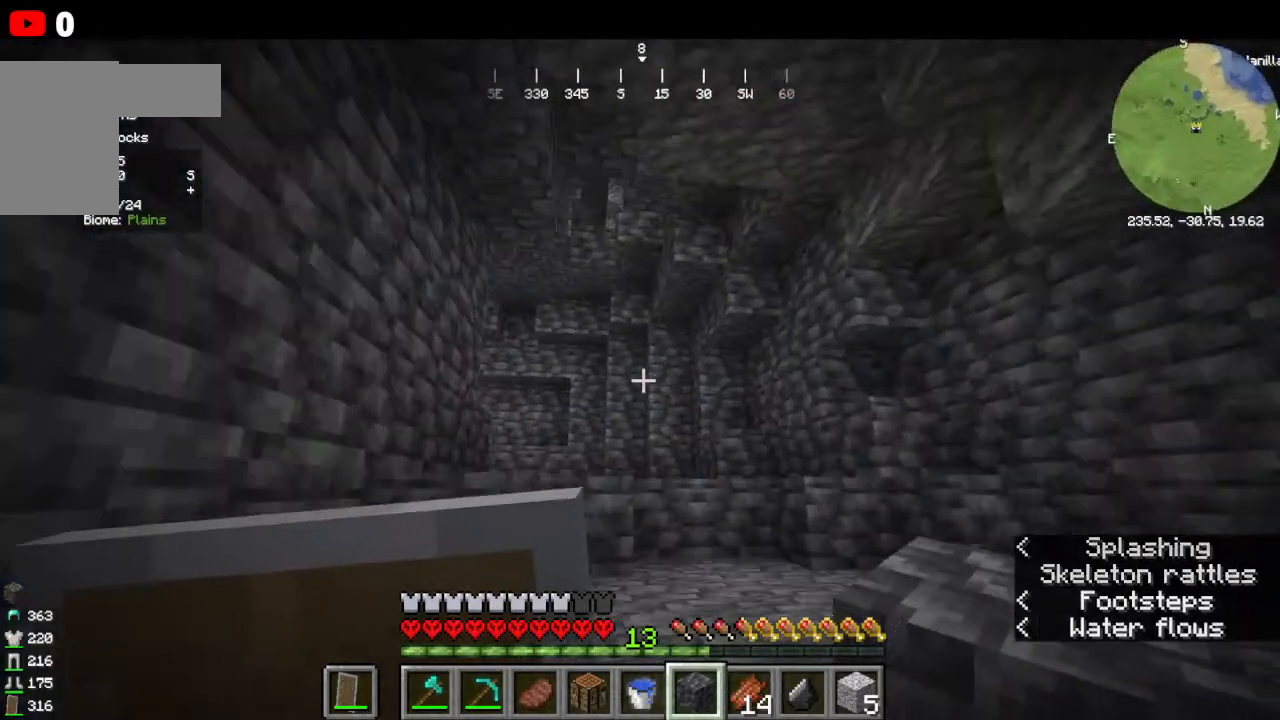
{"keys": ["w"], "mouse": [], "events": []}
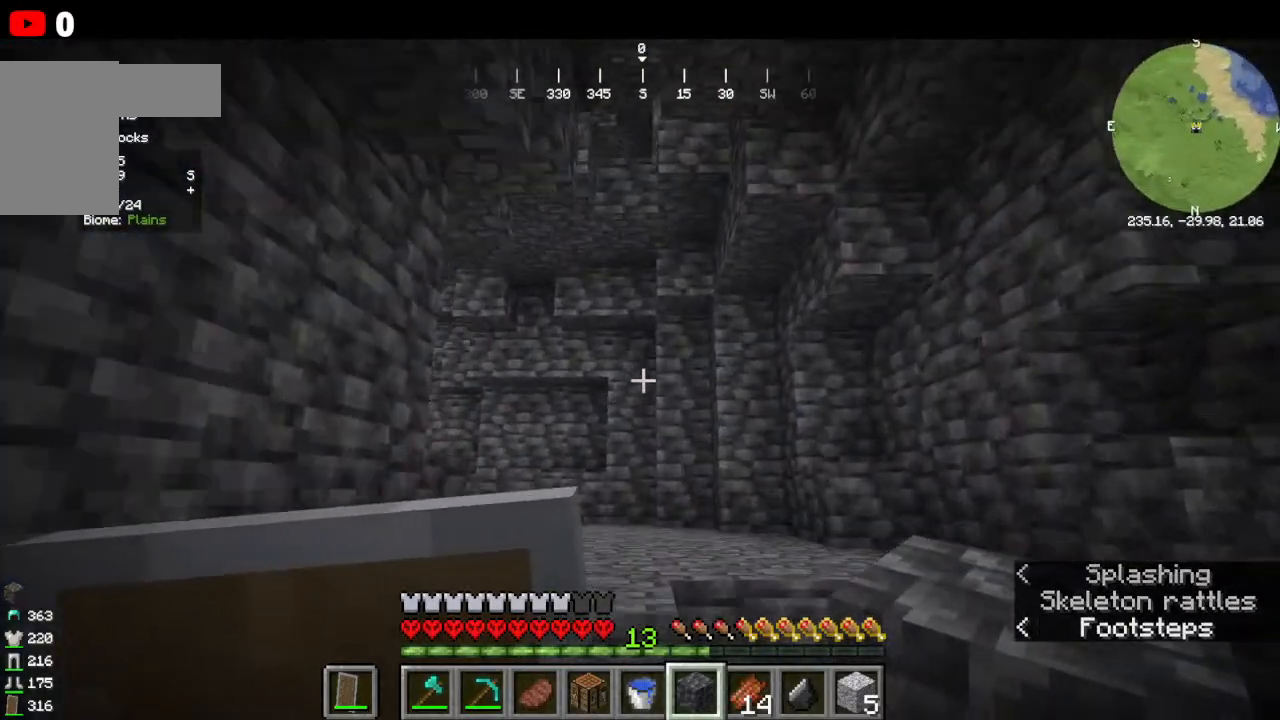
{"keys": ["w"], "mouse": [], "events": []}
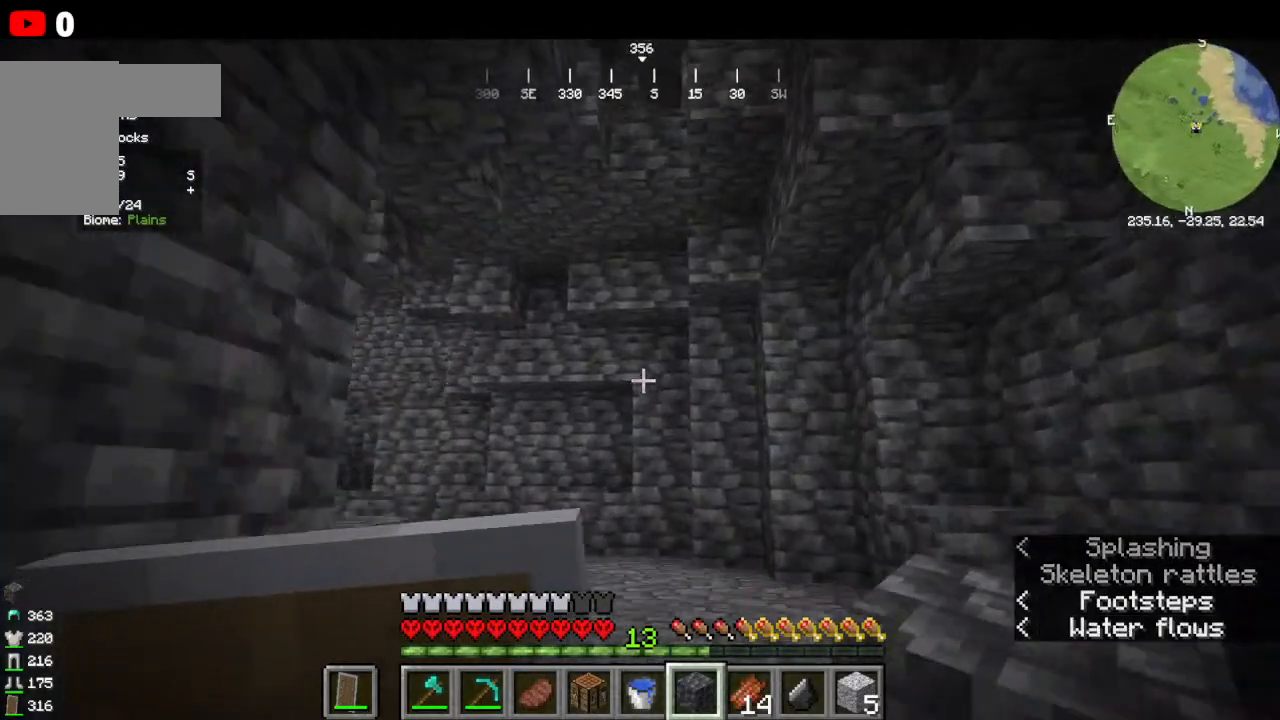
{"keys": ["w"], "mouse": [], "events": []}
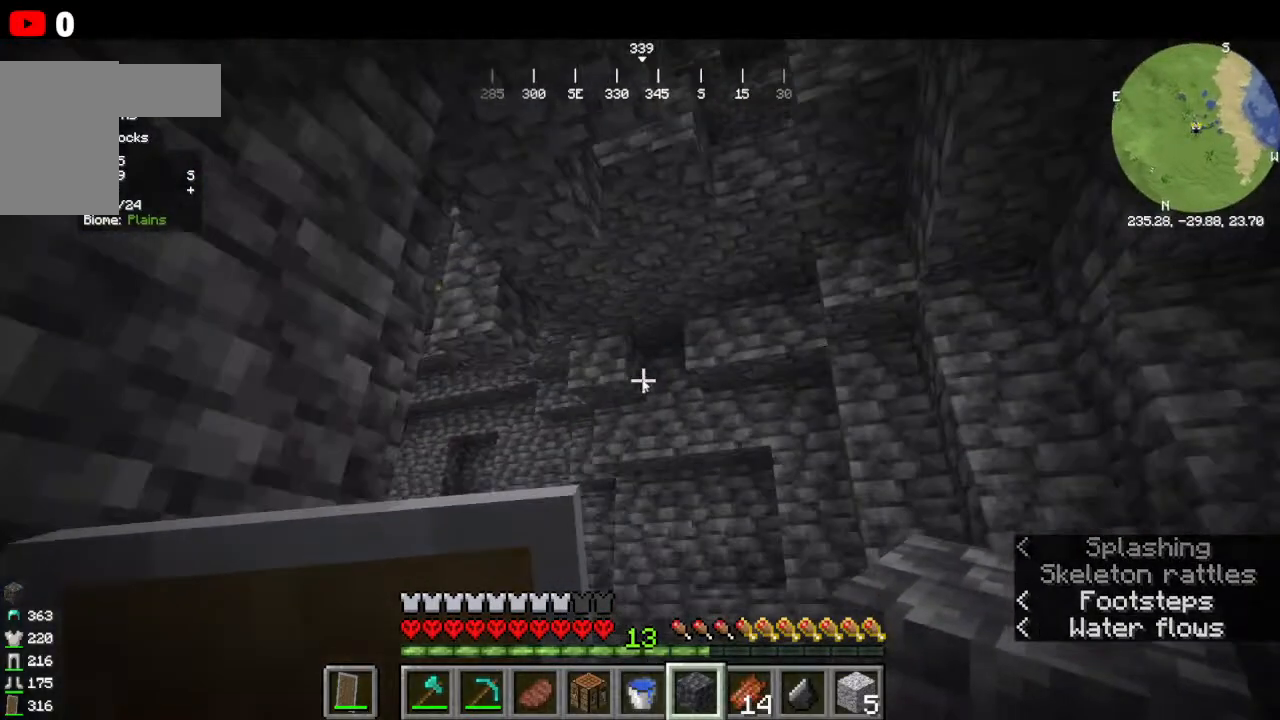
{"keys": [], "mouse": [], "events": [[66, "w", "up"]]}
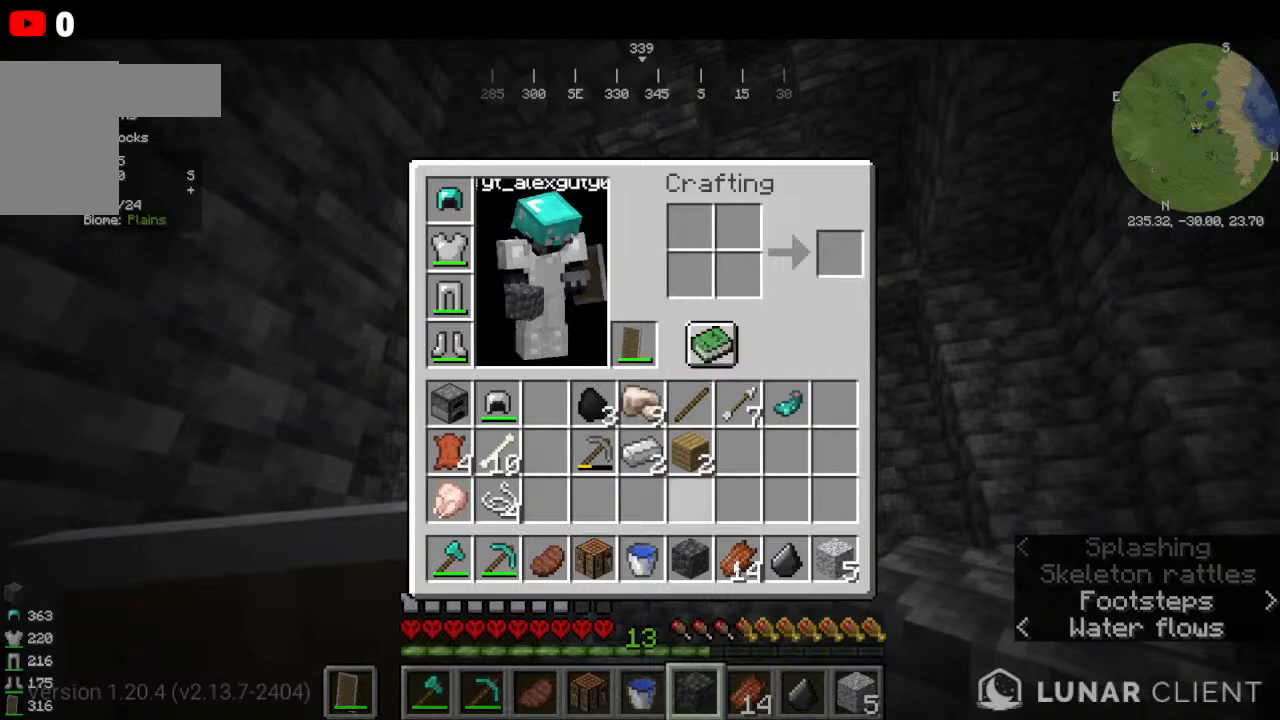
{"keys": [], "mouse": [], "events": []}
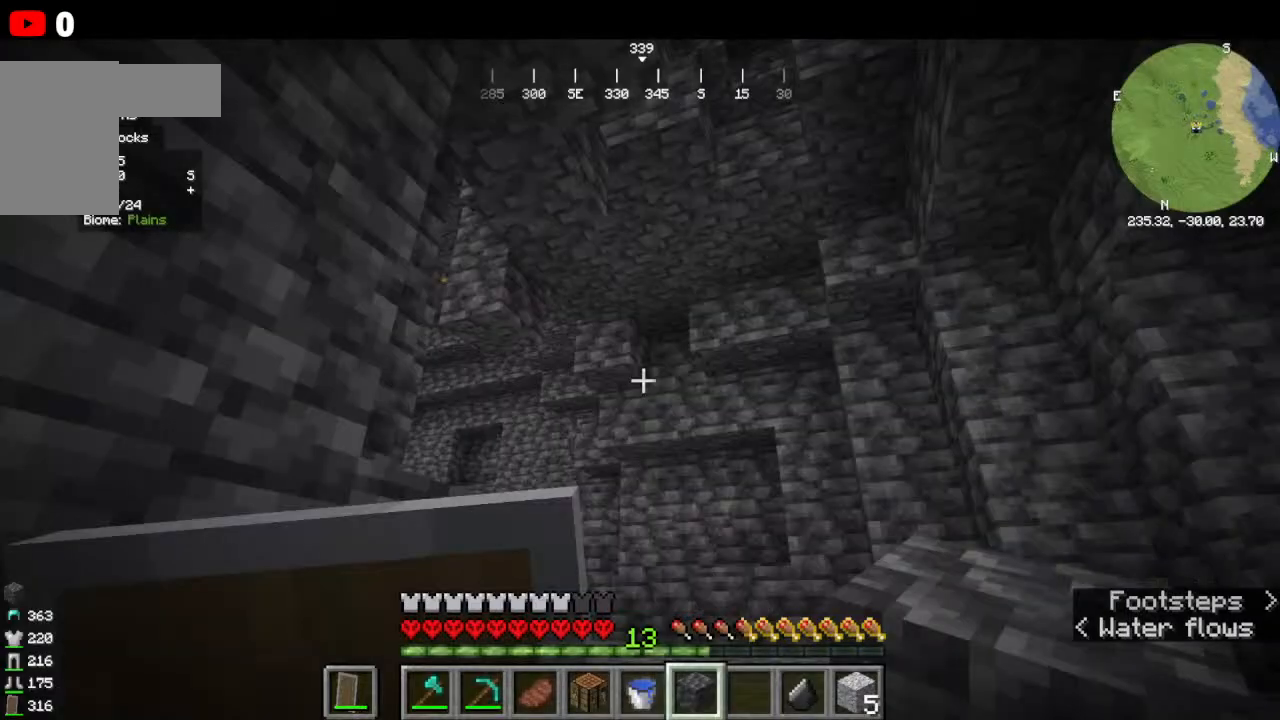
{"keys": ["w"], "mouse": [], "events": [[233, "w", "down"]]}
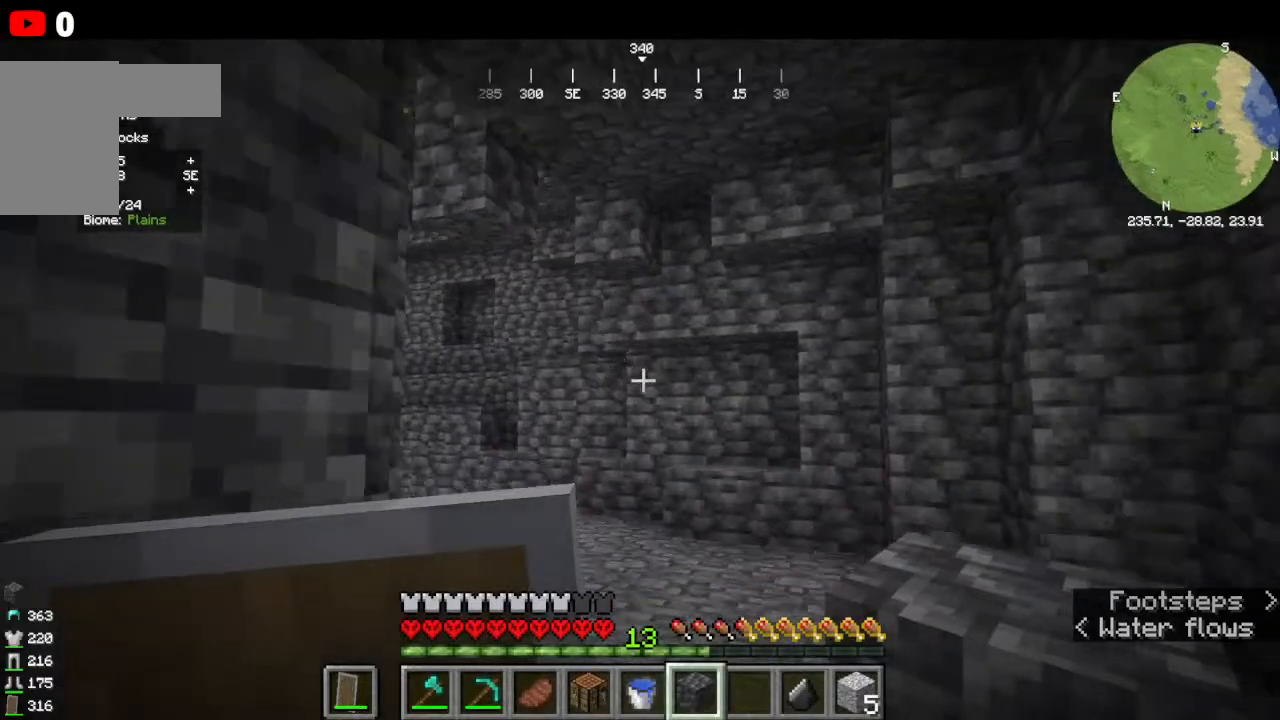
{"keys": ["w"], "mouse": []}
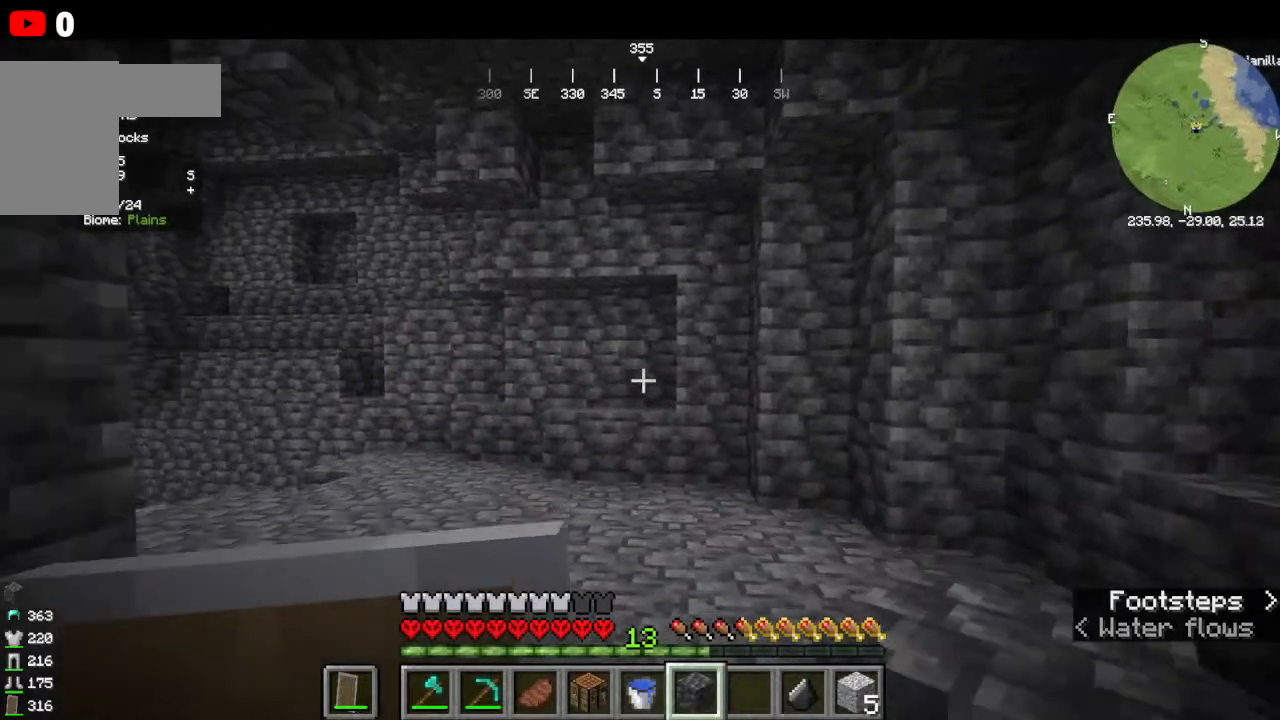
{"keys": ["w"], "mouse": [], "events": []}
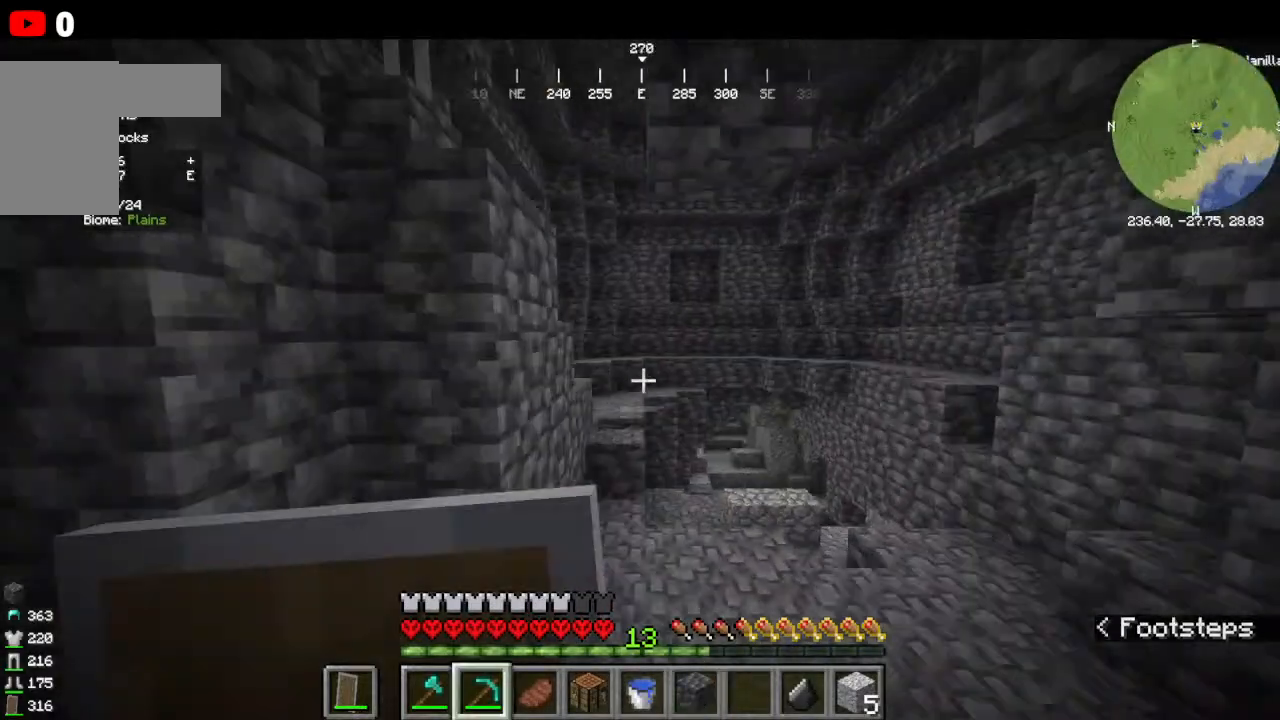
{"keys": ["w"], "mouse": [], "events": []}
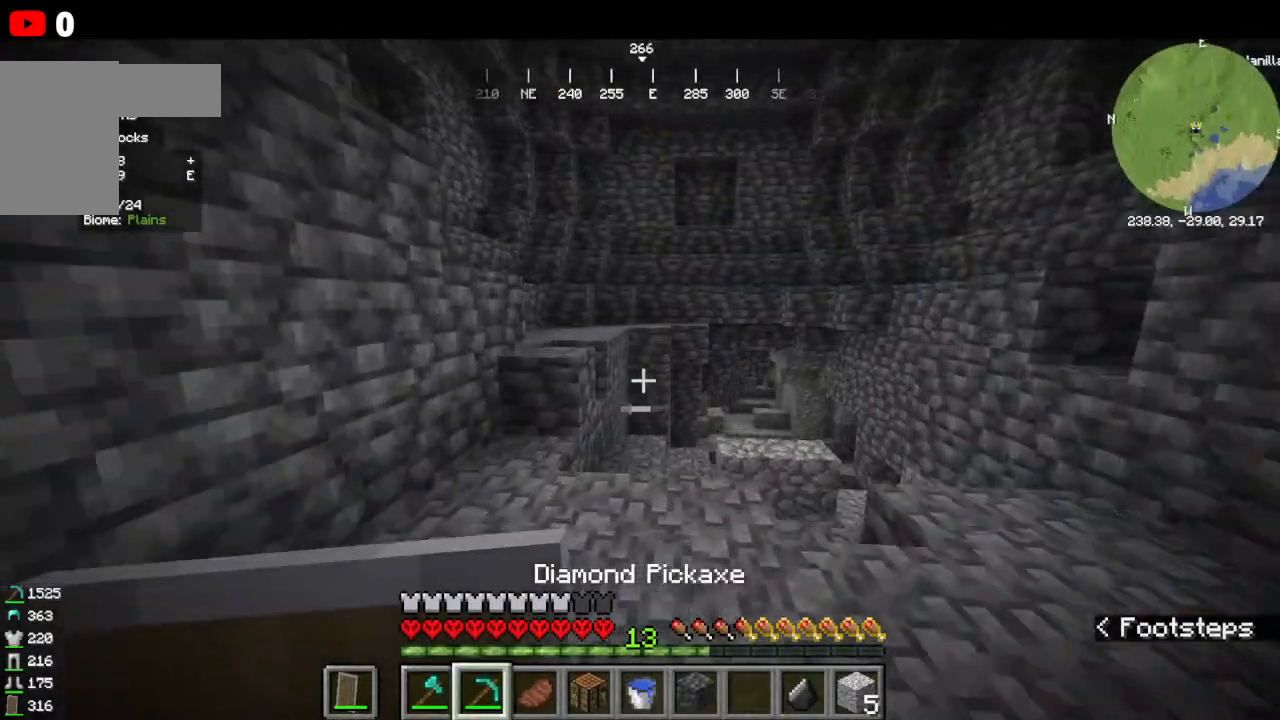
{"keys": ["w"], "mouse": [], "events": []}
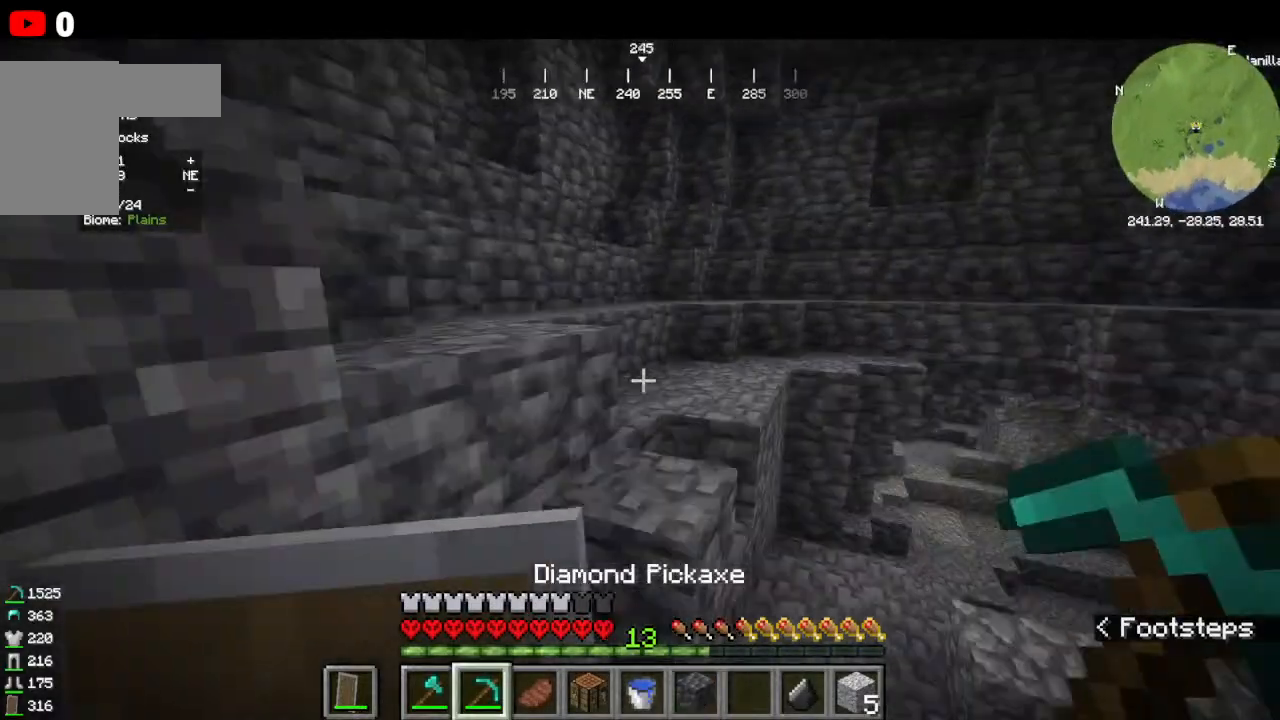
{"keys": ["w"], "mouse": [], "events": []}
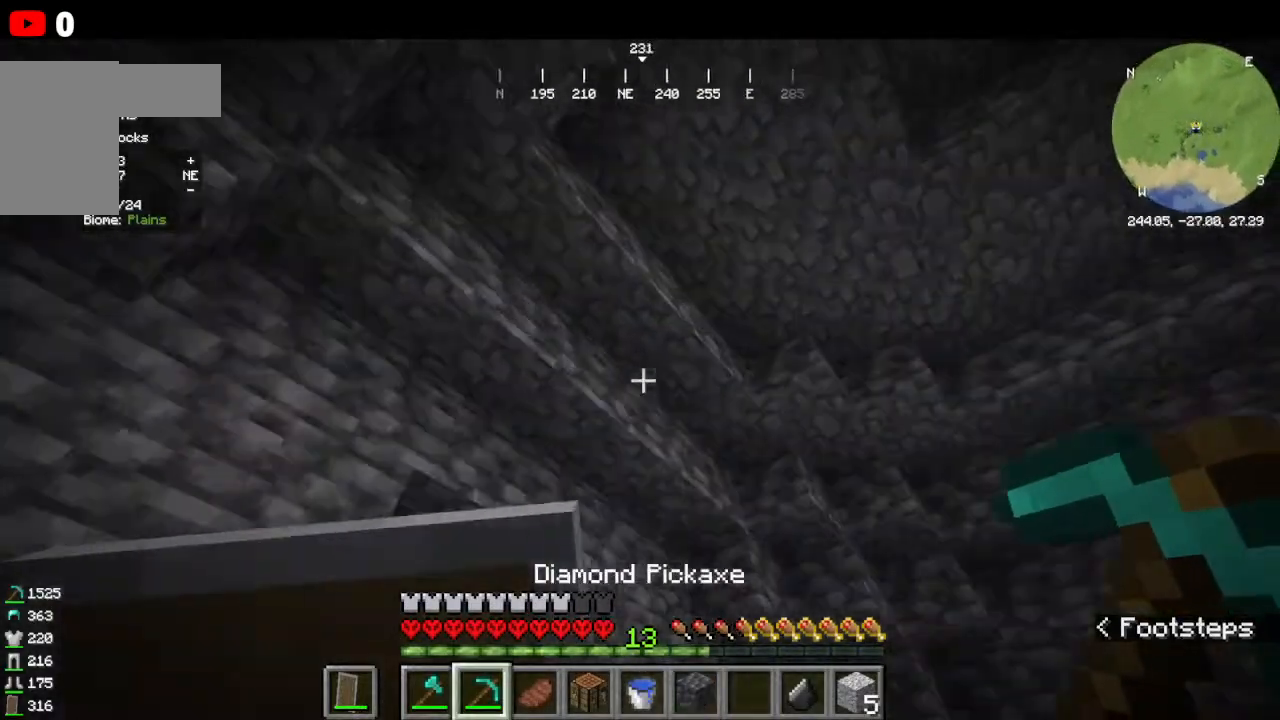
{"keys": [], "mouse": [], "events": [[233, "w", "up"]]}
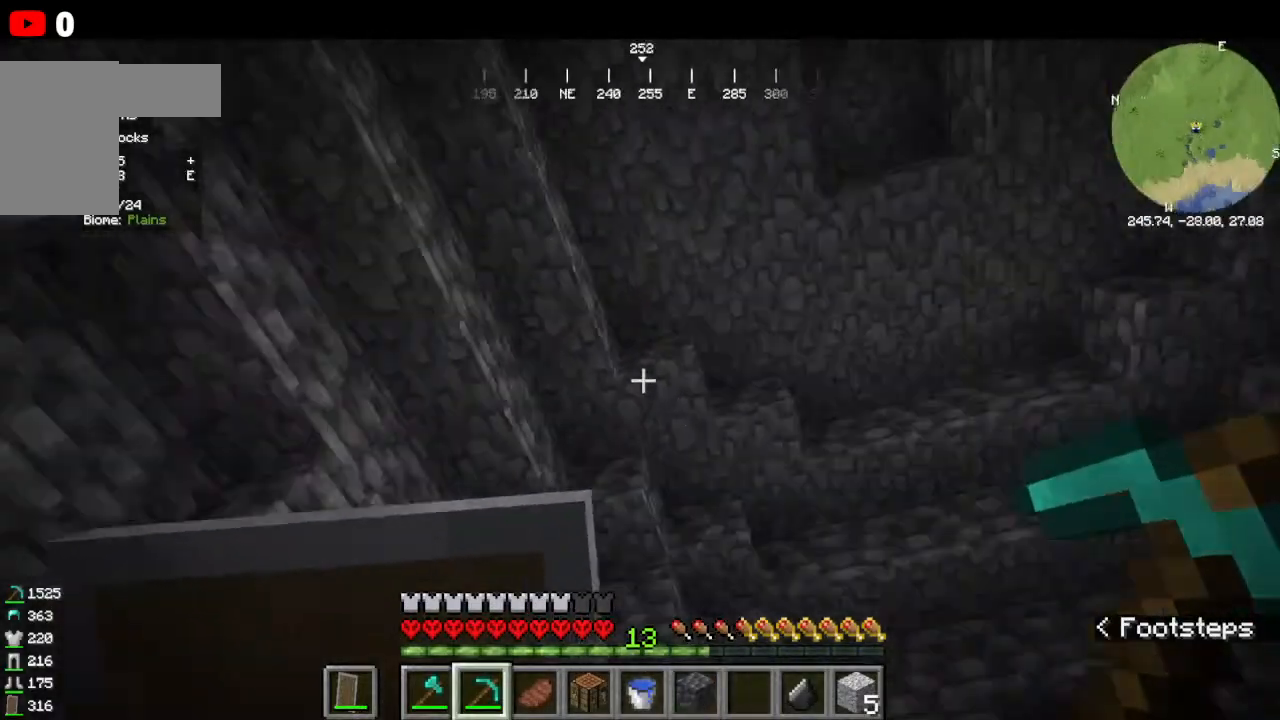
{"keys": ["w"], "mouse": []}
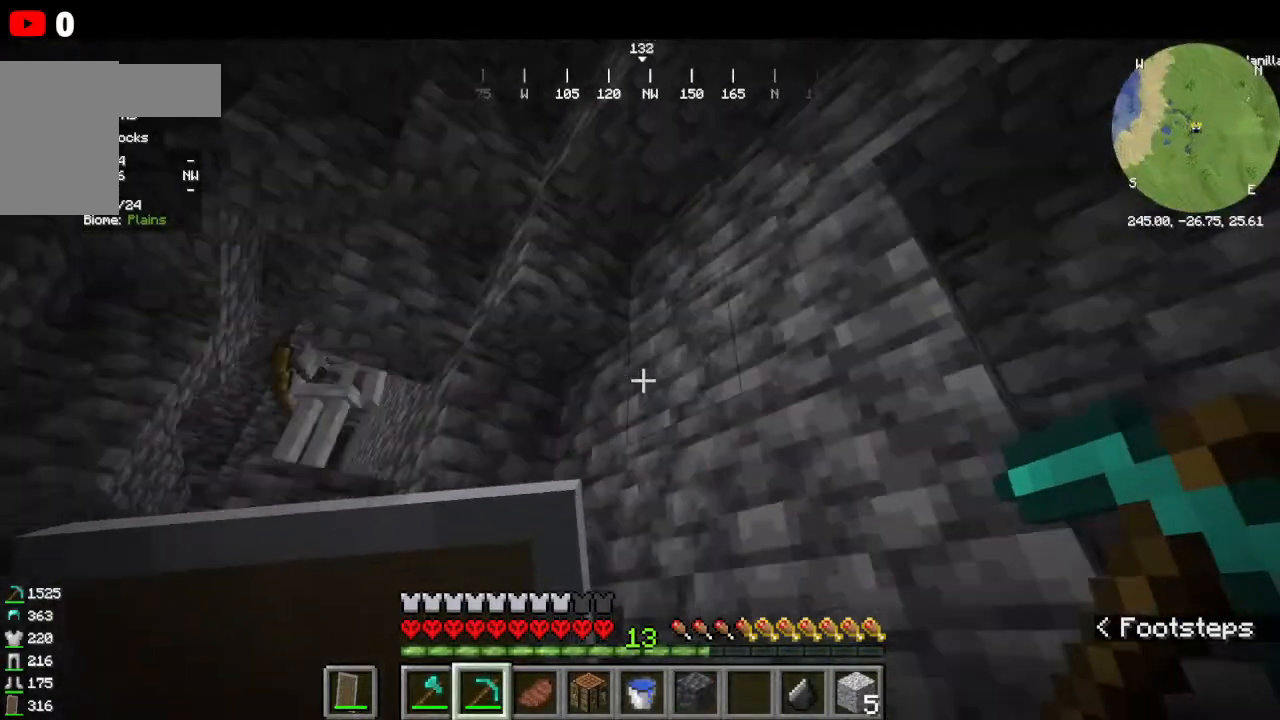
{"keys": ["w"], "mouse": ["left"]}
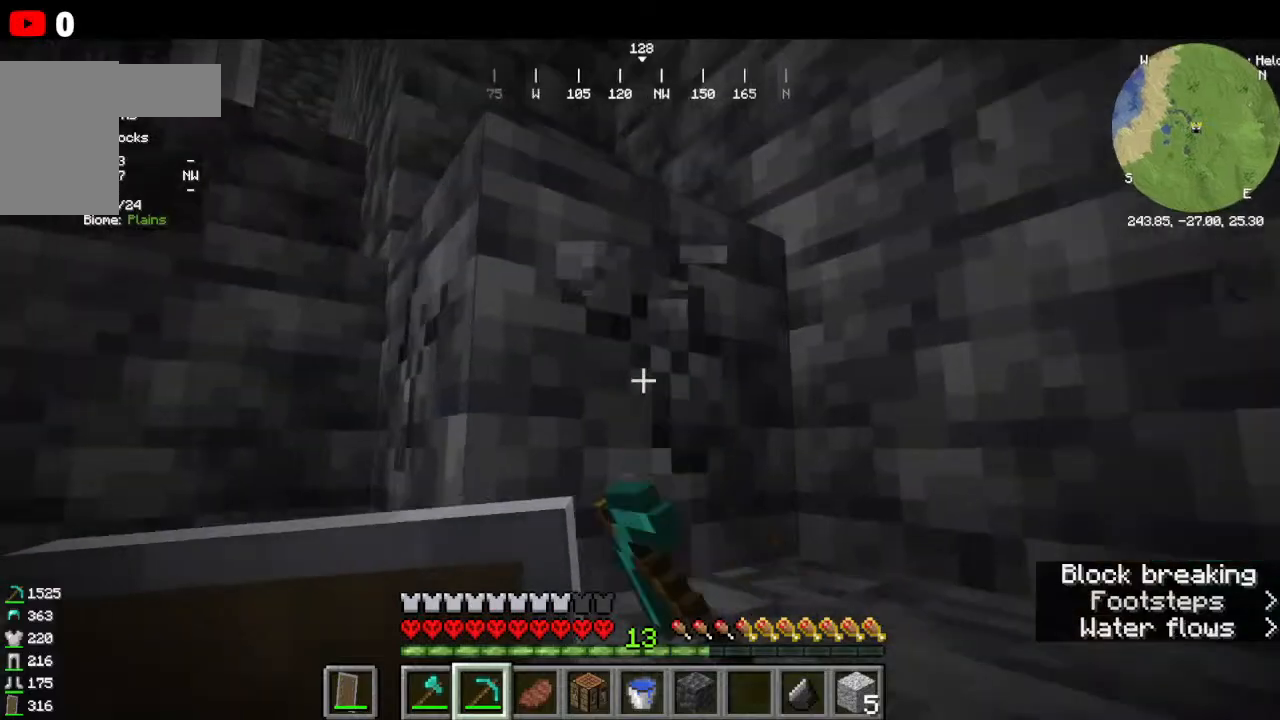
{"keys": ["w"], "mouse": ["right"]}
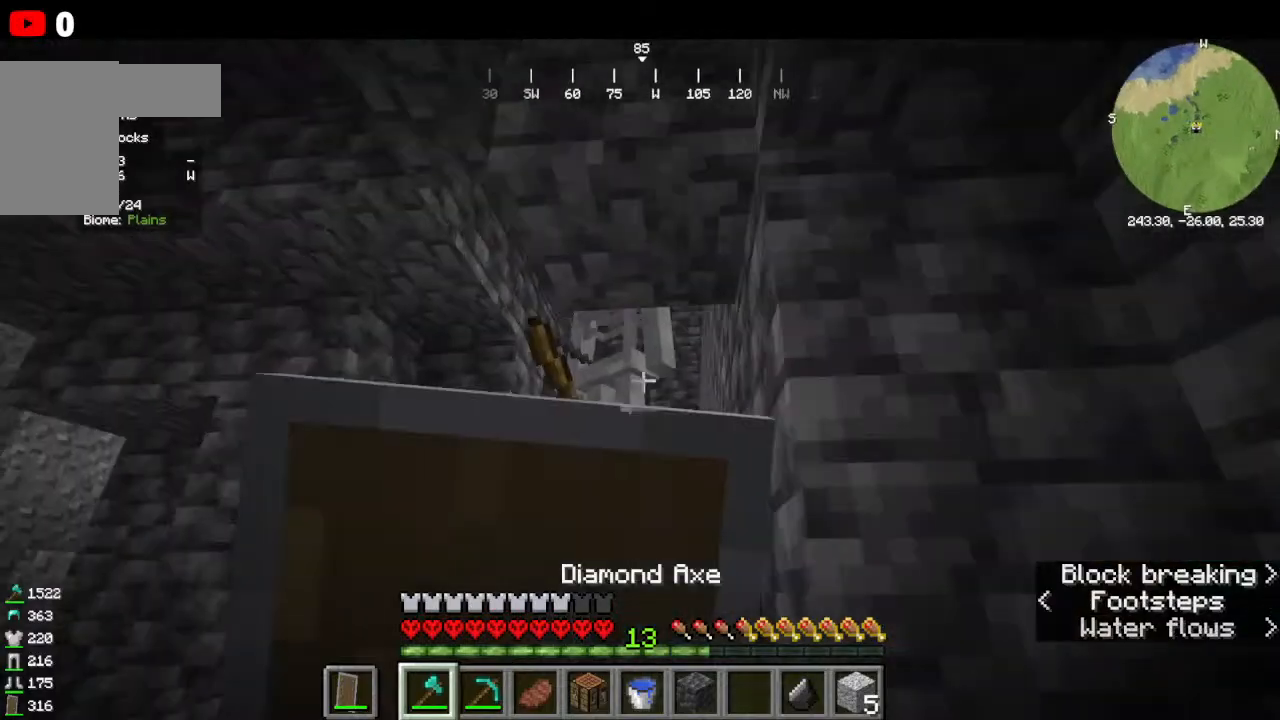
{"keys": ["w"], "mouse": ["right"], "events": []}
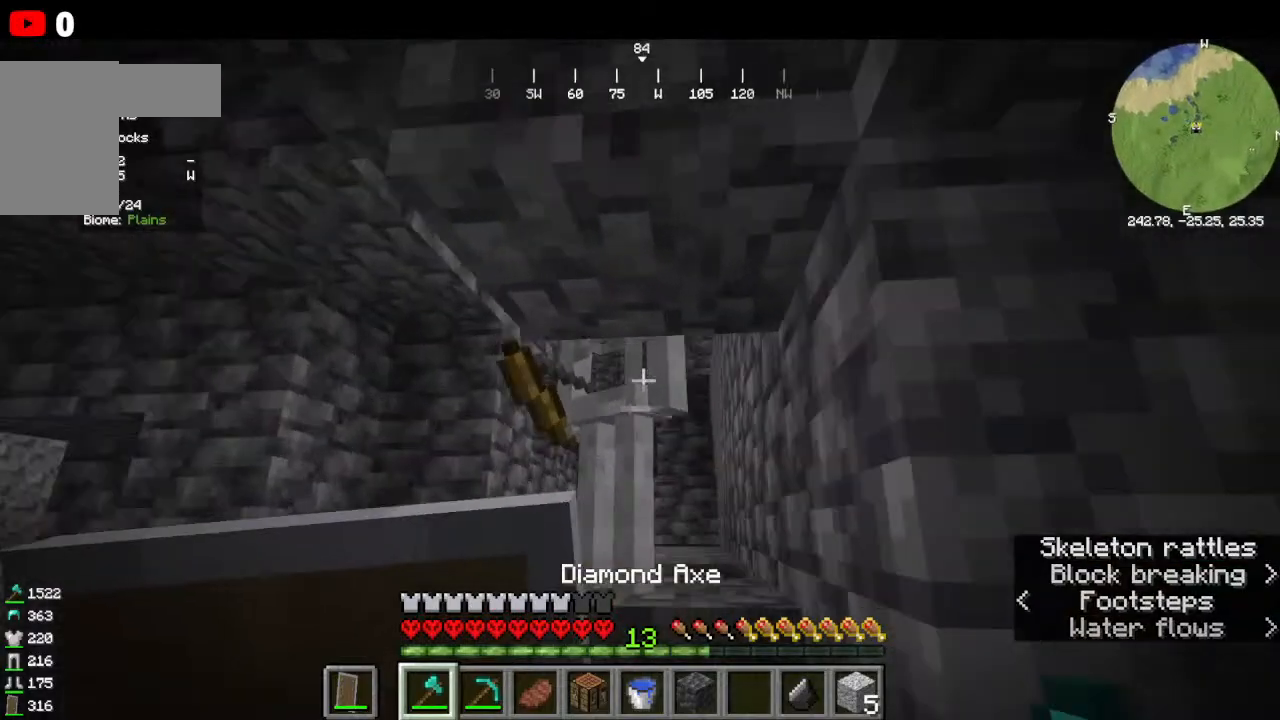
{"keys": ["s"], "mouse": []}
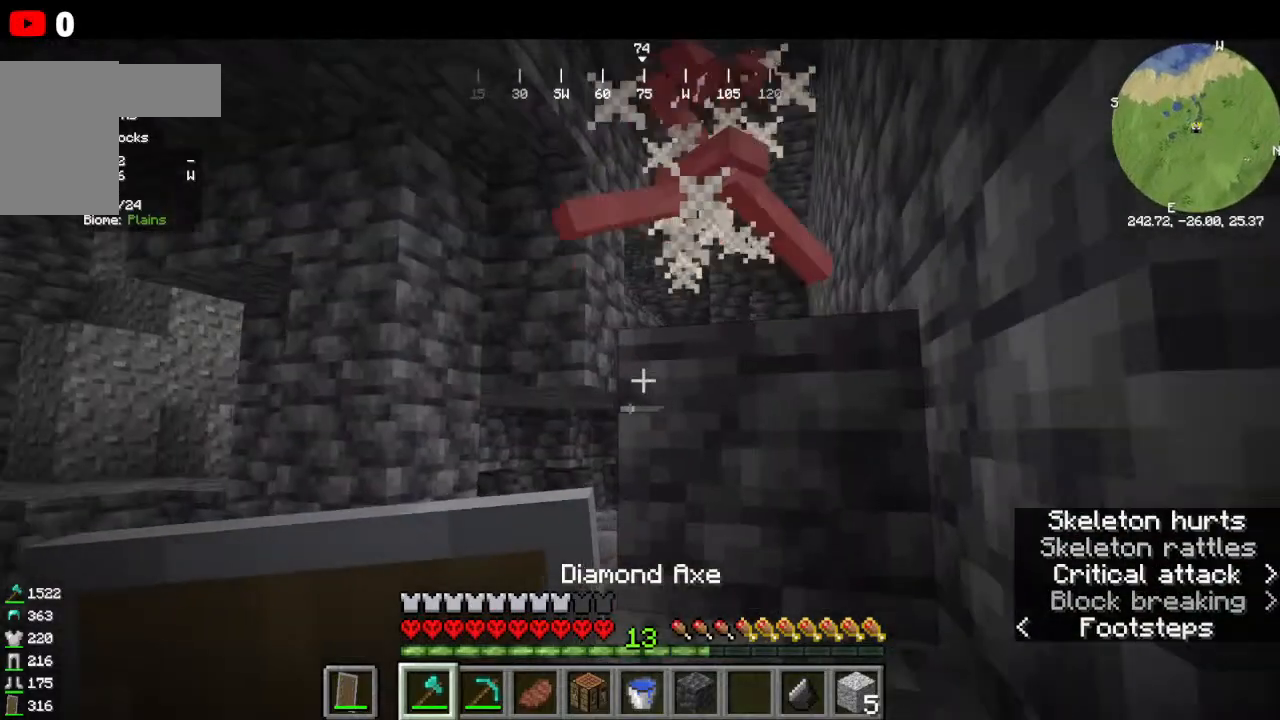
{"keys": ["w"], "mouse": []}